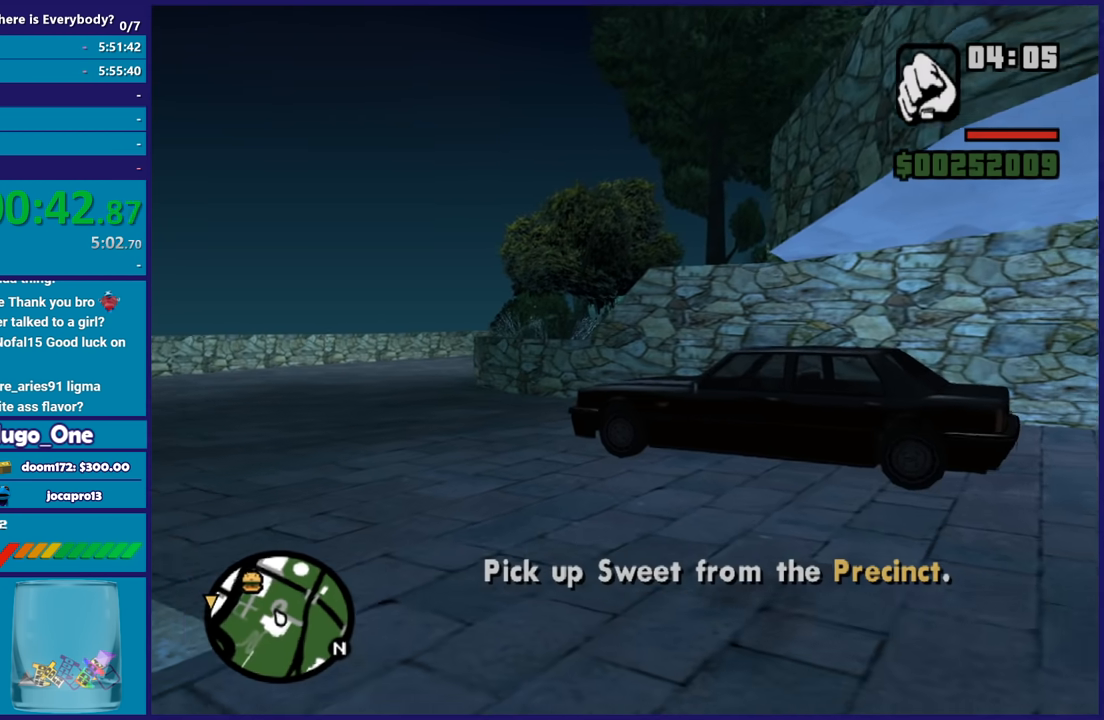
Gameplay with a controller (Xbox layout); each line is a JSON object with the inputs held at the frame after it. "button_events" lists button changes between this image and that frame as [ms after this image, input, new state], when the widget could be followed in between (sticks are given only as held states).
{"buttons": ["A"], "left_stick": "up", "right_stick": "center", "button_events": [[67, "A", "down"], [167, "A", "up"], [267, "A", "down"], [367, "A", "up"], [434, "A", "down"]]}
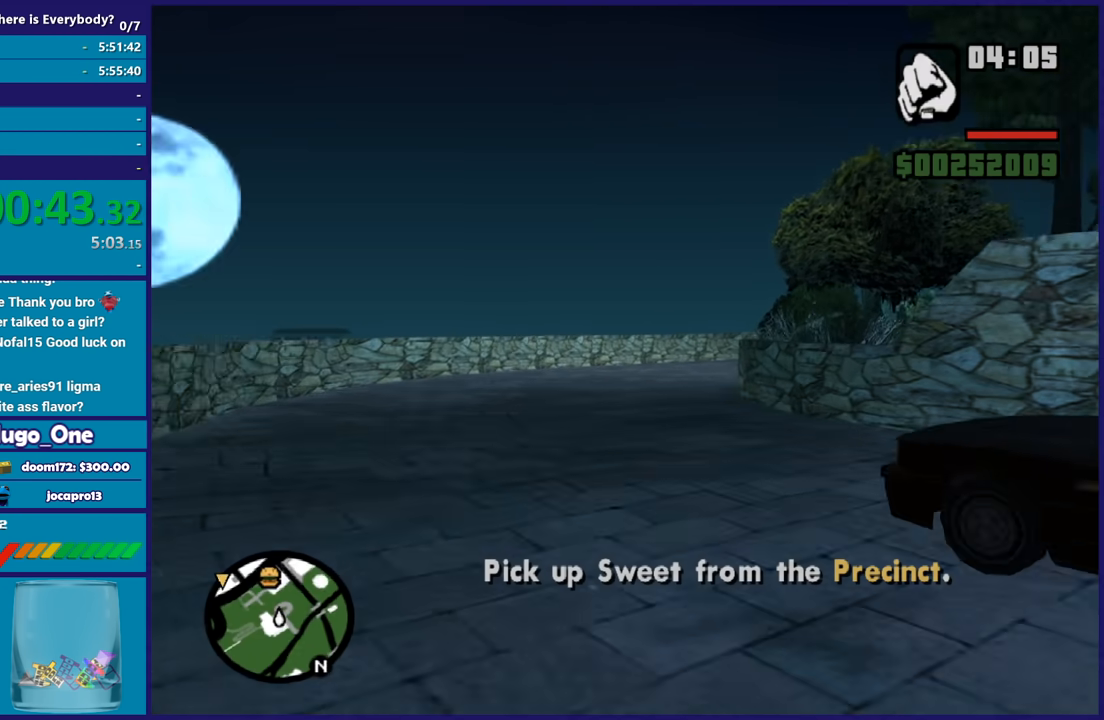
{"buttons": ["A"], "left_stick": "up", "right_stick": "center", "button_events": [[34, "A", "up"], [134, "A", "down"], [234, "A", "up"], [334, "A", "down"], [434, "A", "up"], [501, "A", "down"]]}
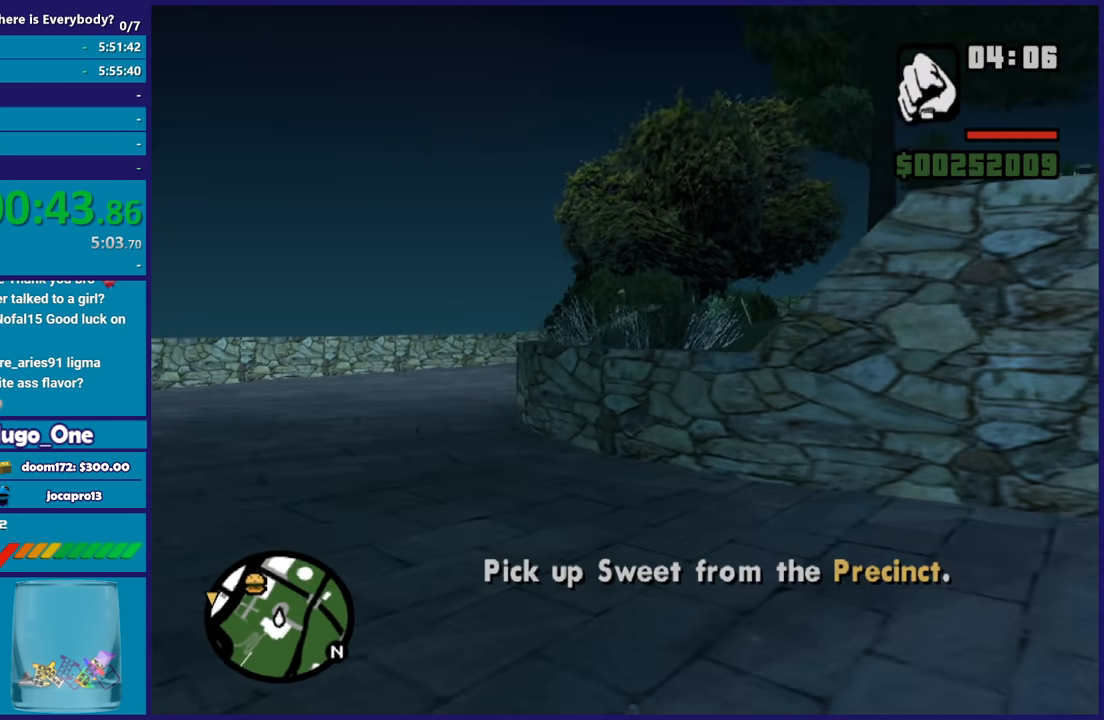
{"buttons": ["X"], "left_stick": "up-right", "right_stick": "center", "button_events": [[133, "A", "up"], [200, "A", "down"], [300, "X", "down"], [334, "A", "up"], [434, "X", "up"], [500, "X", "down"]]}
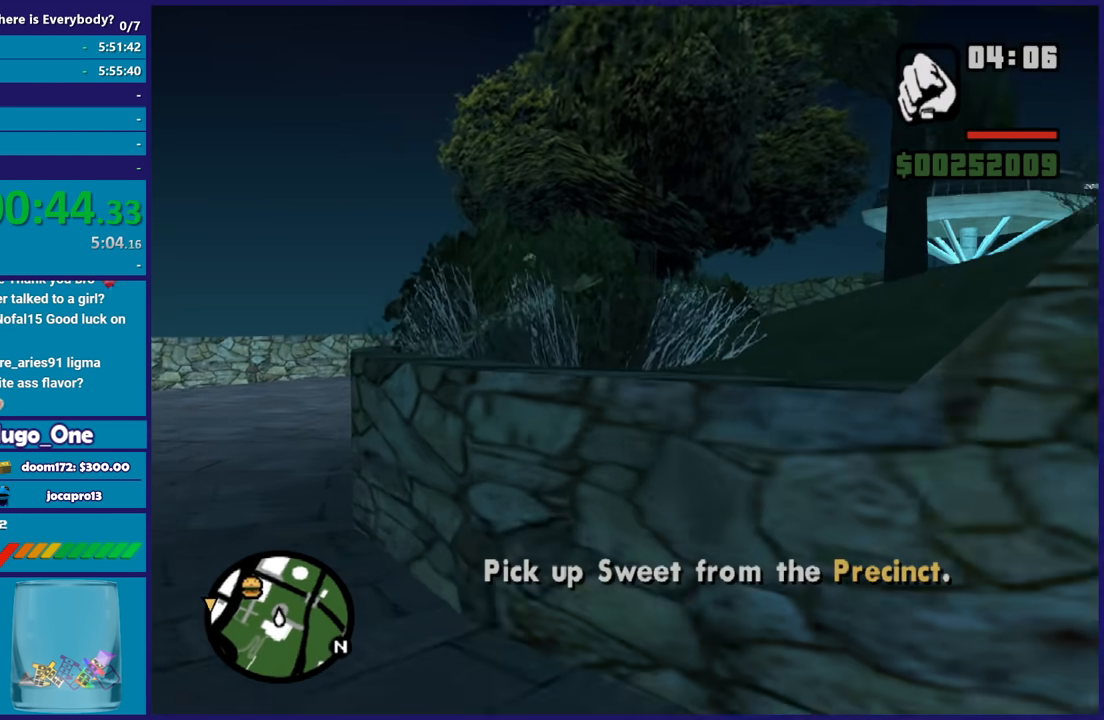
{"buttons": [], "left_stick": "up-right", "right_stick": "right", "button_events": [[101, "X", "up"]]}
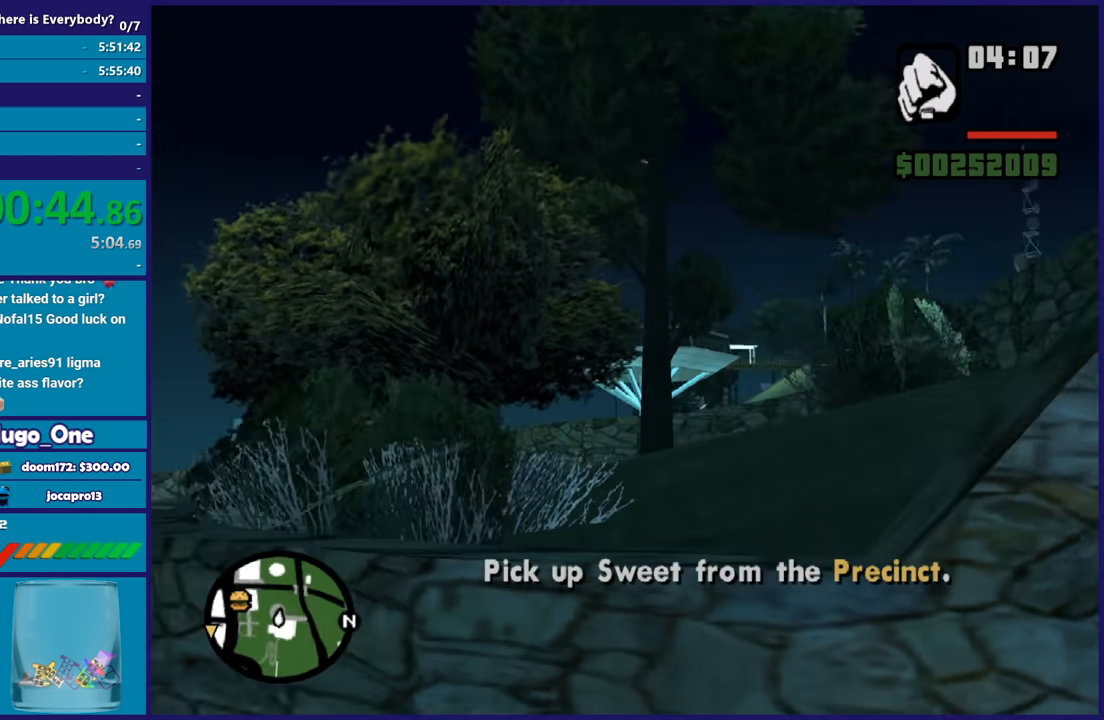
{"buttons": [], "left_stick": "up", "right_stick": "center", "button_events": []}
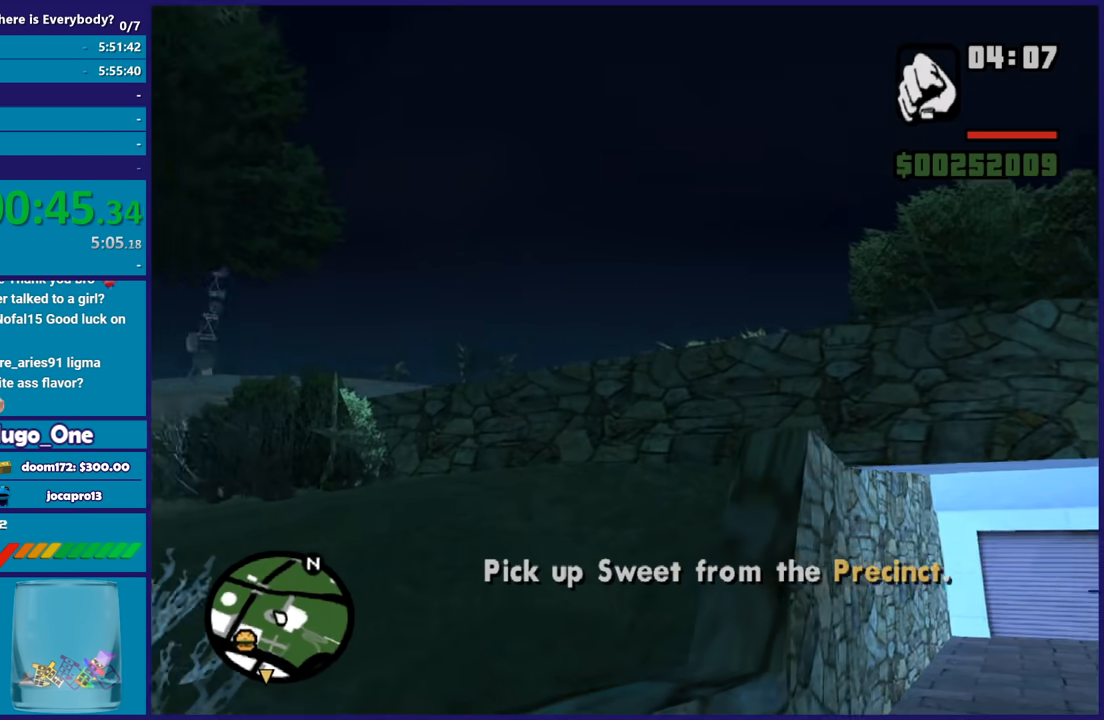
{"buttons": ["A"], "left_stick": "up-right", "right_stick": "center", "button_events": [[34, "A", "down"], [167, "A", "up"], [234, "A", "down"], [367, "A", "up"], [434, "A", "down"]]}
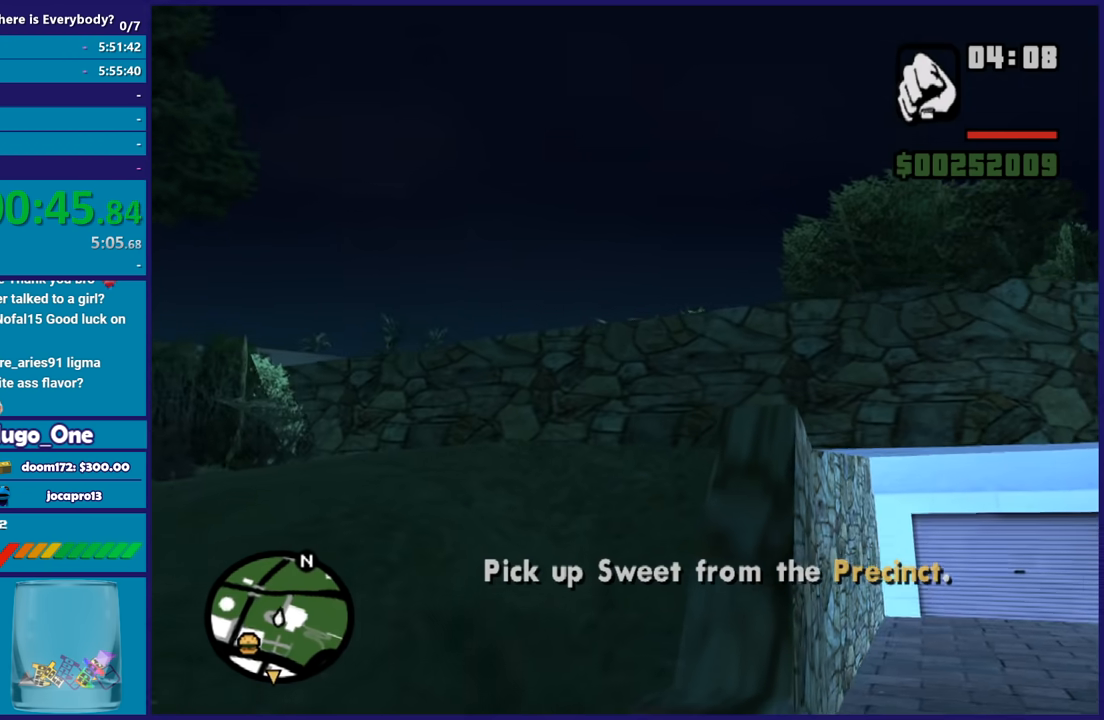
{"buttons": [], "left_stick": "up-left", "right_stick": "center", "button_events": [[67, "A", "up"], [133, "A", "down"], [267, "A", "up"], [334, "A", "down"], [467, "A", "up"]]}
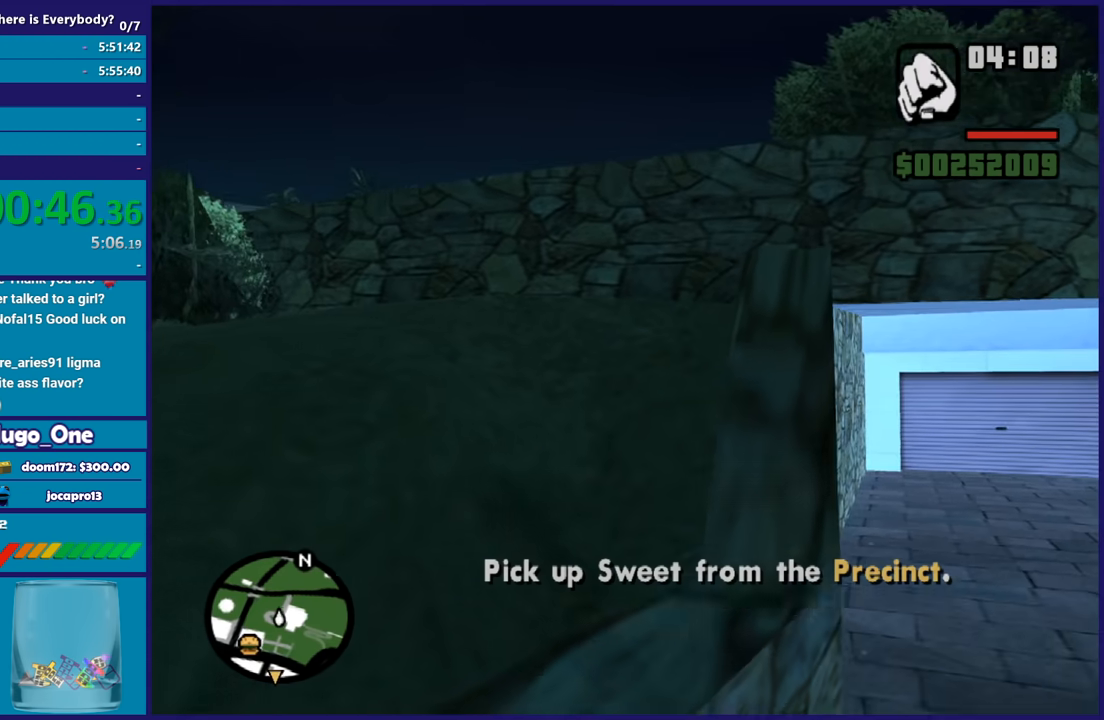
{"buttons": ["X"], "left_stick": "up-right", "right_stick": "center", "button_events": [[34, "A", "down"], [167, "A", "up"], [434, "X", "down"]]}
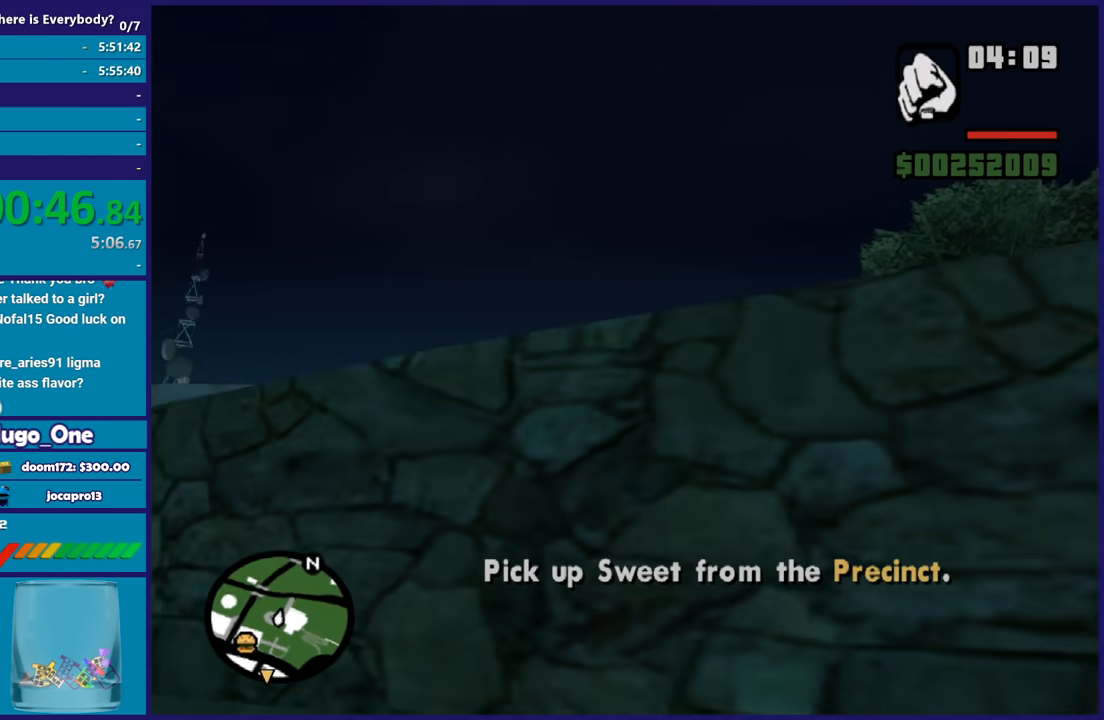
{"buttons": [], "left_stick": "up-right", "right_stick": "down-right", "button_events": [[233, "X", "up"]]}
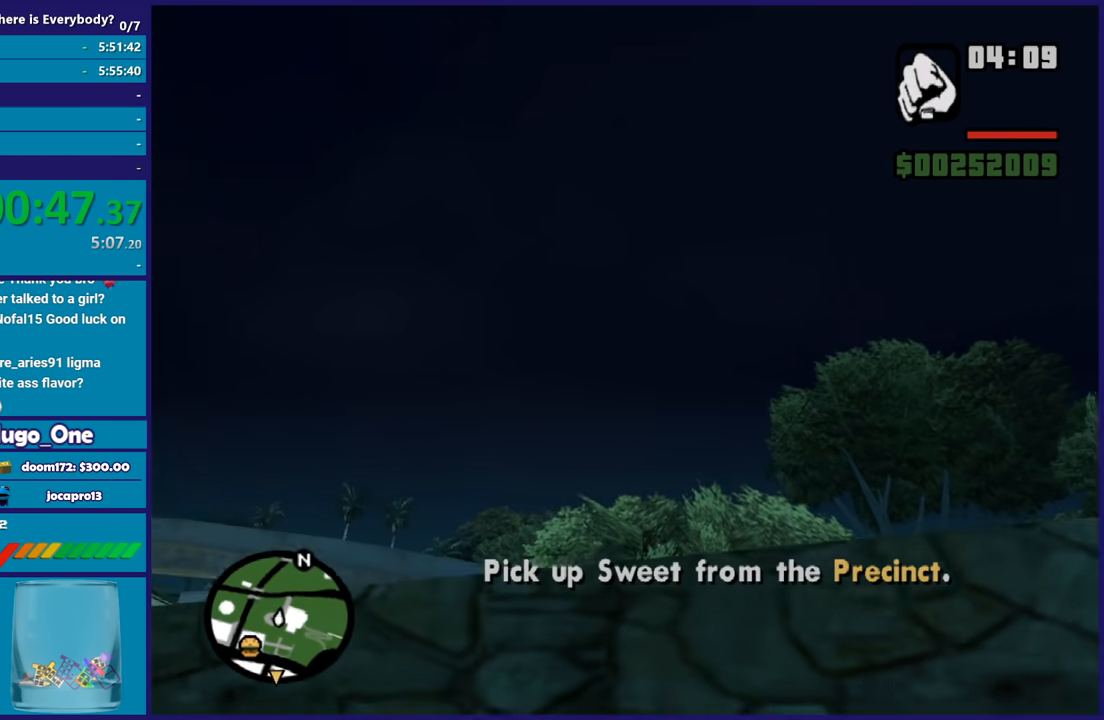
{"buttons": [], "left_stick": "up-right", "right_stick": "up-right", "button_events": [[134, "X", "down"], [267, "X", "up"]]}
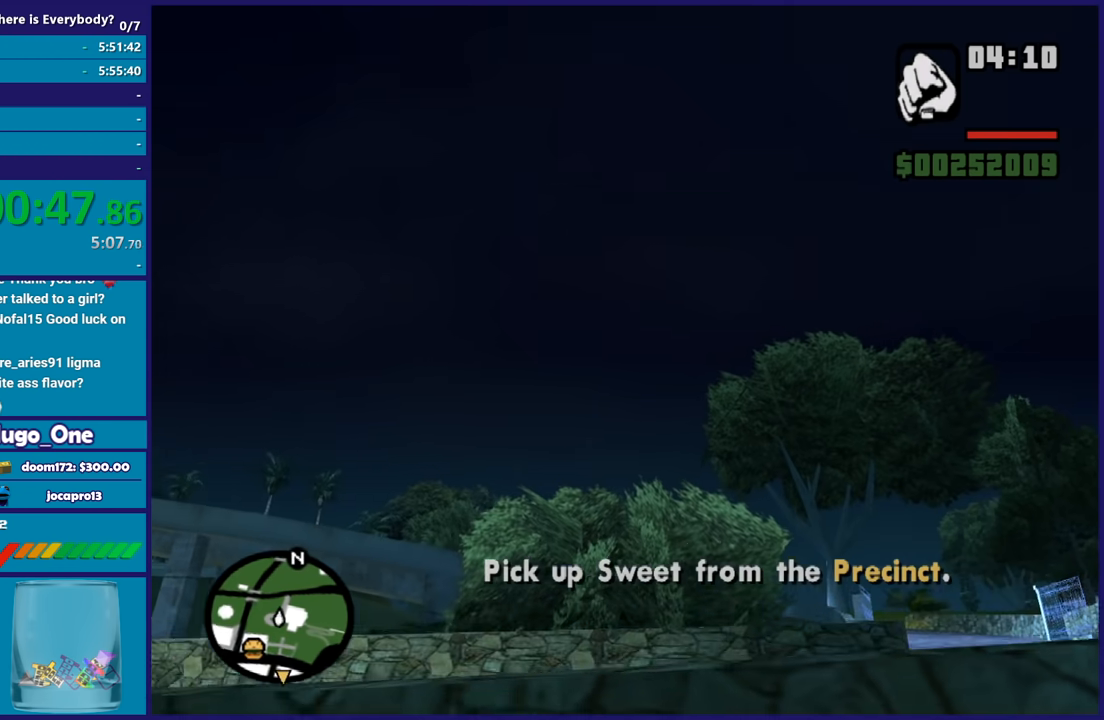
{"buttons": [], "left_stick": "up-right", "right_stick": "up-right", "button_events": [[200, "A", "down"], [300, "A", "up"]]}
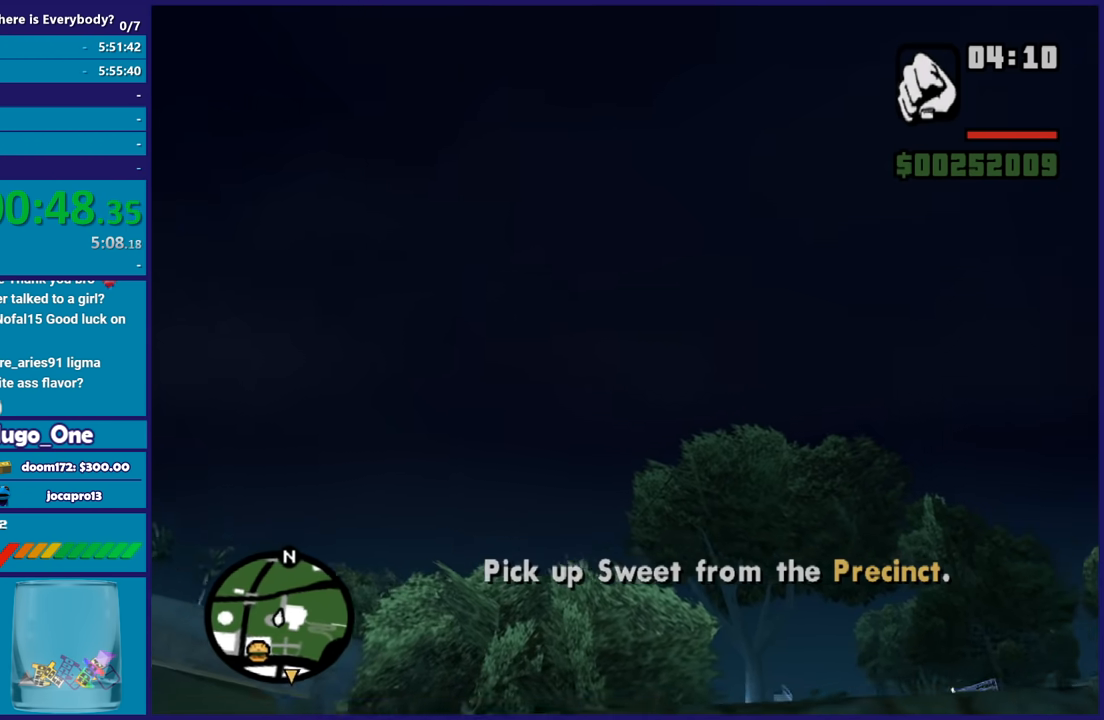
{"buttons": ["A"], "left_stick": "up-right", "right_stick": "center", "button_events": [[234, "A", "down"], [367, "A", "up"], [434, "A", "down"]]}
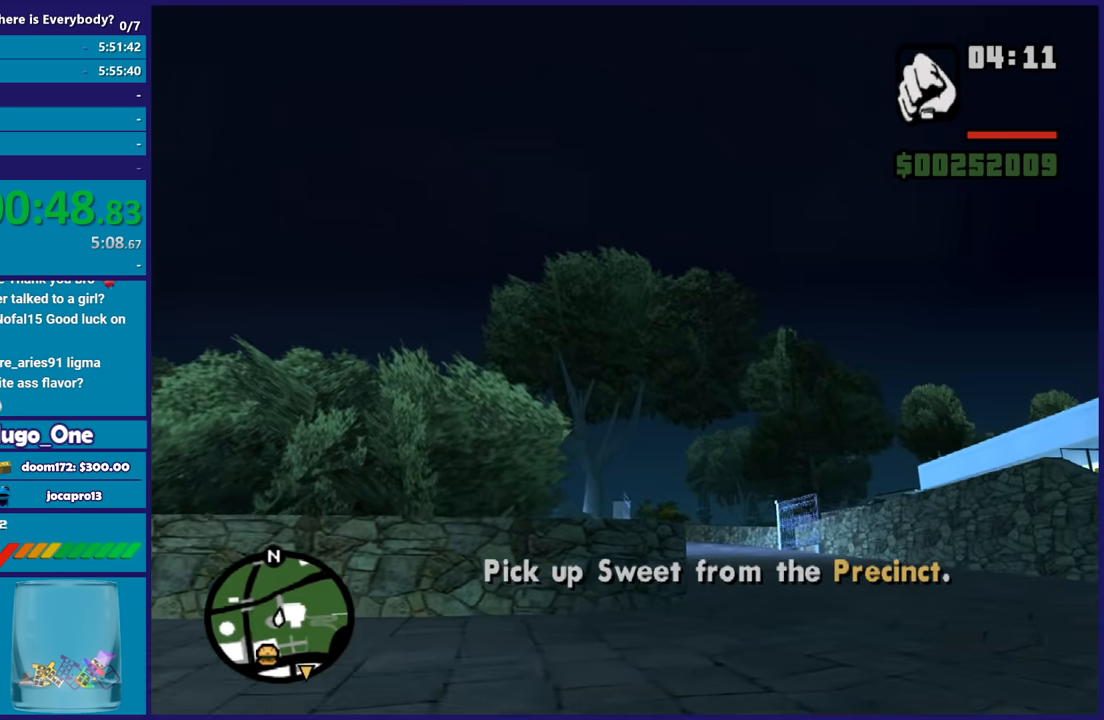
{"buttons": ["A"], "left_stick": "up", "right_stick": "center", "button_events": [[33, "A", "up"], [133, "A", "down"], [233, "A", "up"], [300, "A", "down"], [434, "A", "up"], [500, "A", "down"]]}
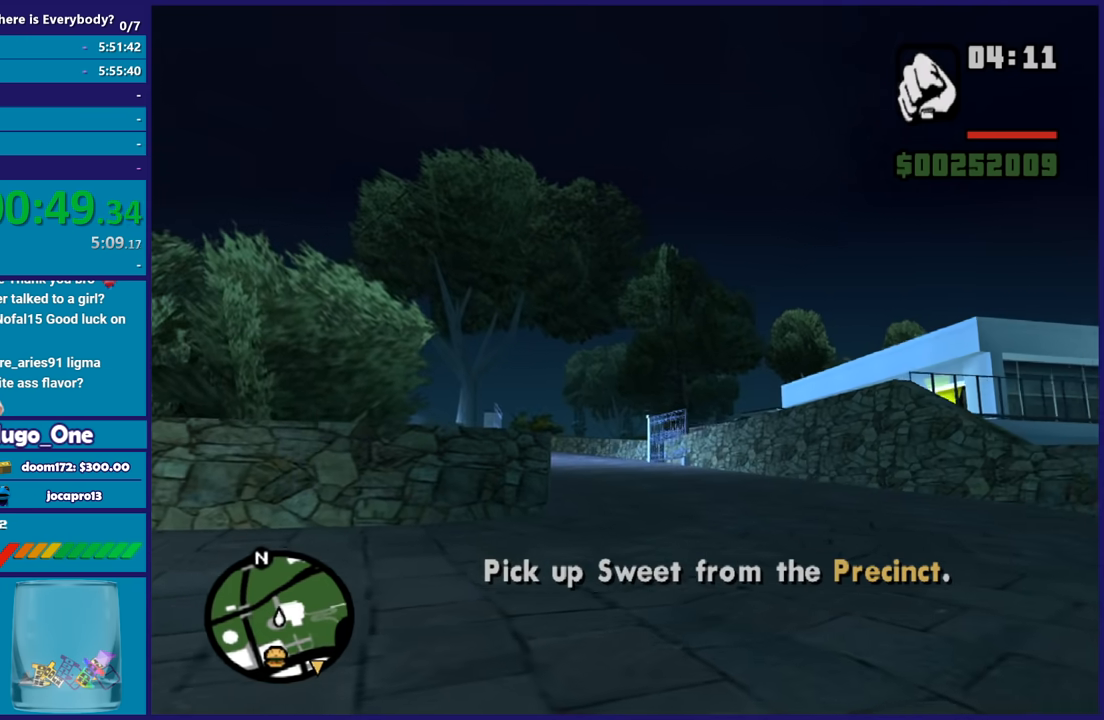
{"buttons": ["A"], "left_stick": "up", "right_stick": "center", "button_events": [[134, "A", "up"], [201, "A", "down"], [334, "A", "up"], [401, "A", "down"]]}
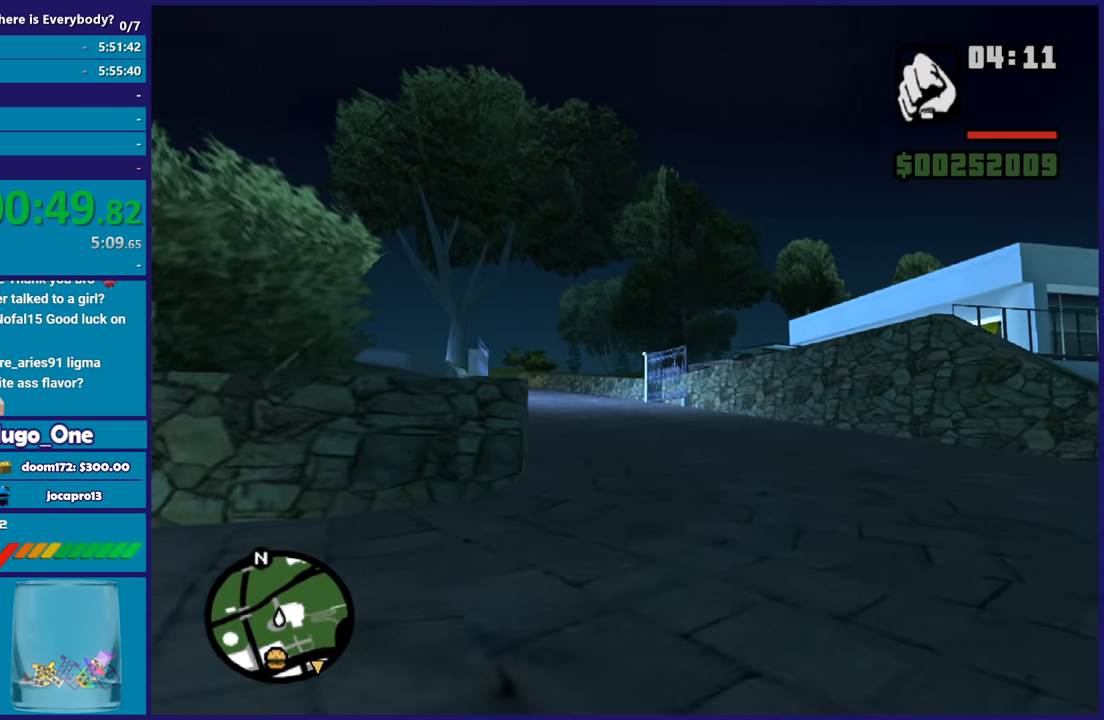
{"buttons": [], "left_stick": "up-left", "right_stick": "center", "button_events": [[33, "A", "up"], [100, "A", "down"], [200, "A", "up"], [300, "A", "down"], [400, "A", "up"]]}
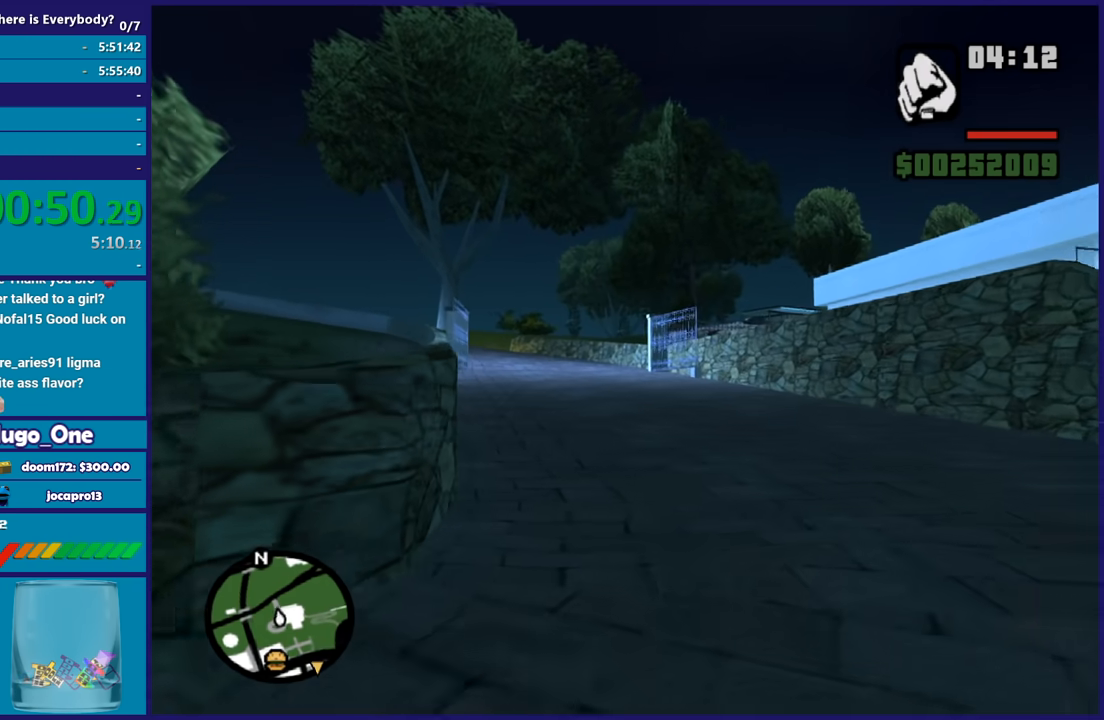
{"buttons": ["A"], "left_stick": "up-right", "right_stick": "center", "button_events": [[33, "A", "down"], [167, "A", "up"], [234, "A", "down"], [334, "A", "up"], [434, "A", "down"]]}
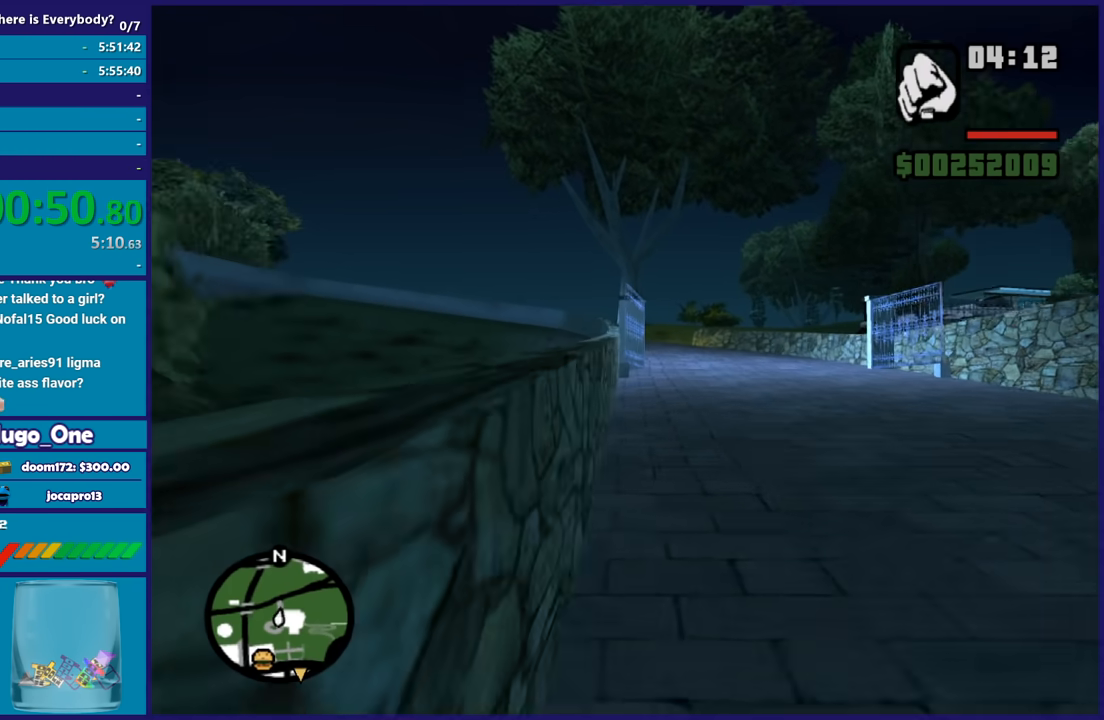
{"buttons": [], "left_stick": "up", "right_stick": "center", "button_events": [[33, "A", "up"], [133, "A", "down"], [233, "A", "up"], [333, "A", "down"], [433, "A", "up"]]}
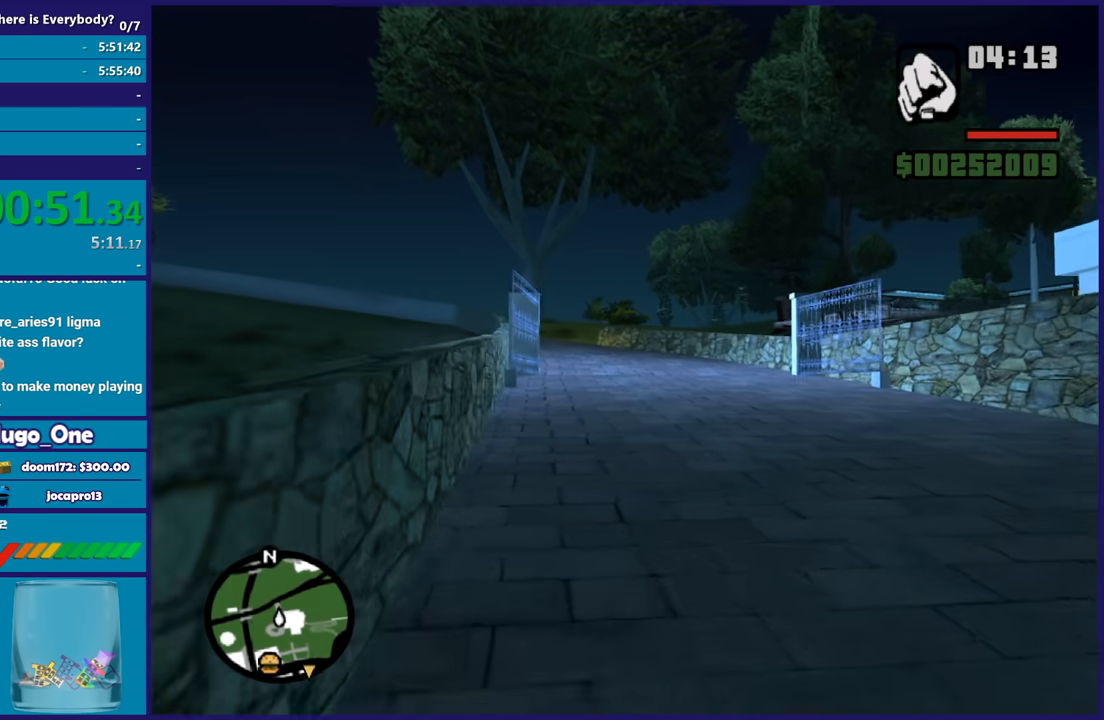
{"buttons": ["A"], "left_stick": "up", "right_stick": "center", "button_events": [[33, "A", "down"], [134, "A", "up"], [234, "A", "down"], [334, "A", "up"], [400, "A", "down"]]}
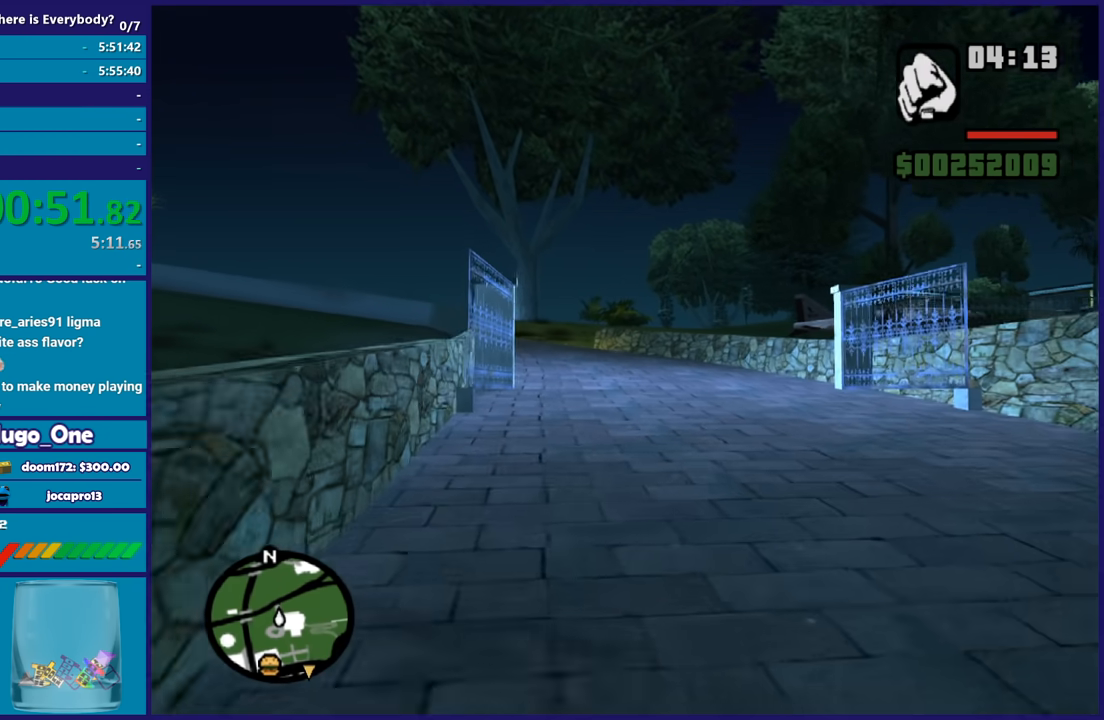
{"buttons": ["A"], "left_stick": "up", "right_stick": "center", "button_events": [[33, "A", "up"], [100, "A", "down"], [233, "A", "up"], [300, "A", "down"], [400, "A", "up"], [500, "A", "down"]]}
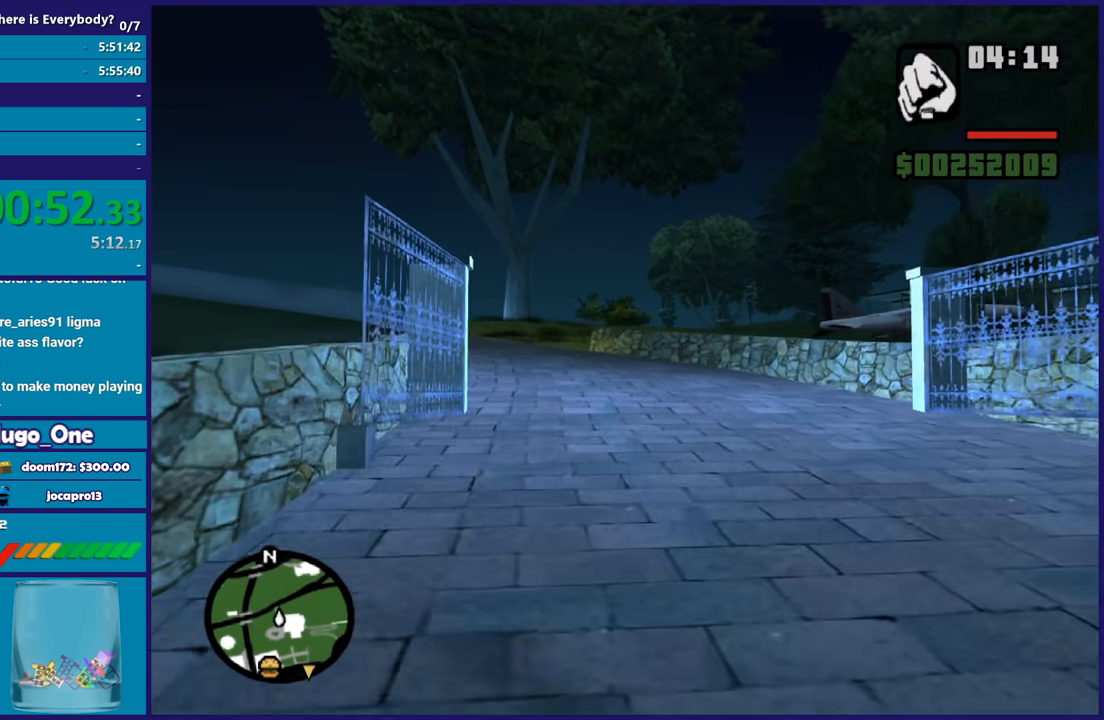
{"buttons": [], "left_stick": "up", "right_stick": "center", "button_events": [[100, "A", "up"], [167, "A", "down"], [300, "A", "up"], [367, "A", "down"], [501, "A", "up"]]}